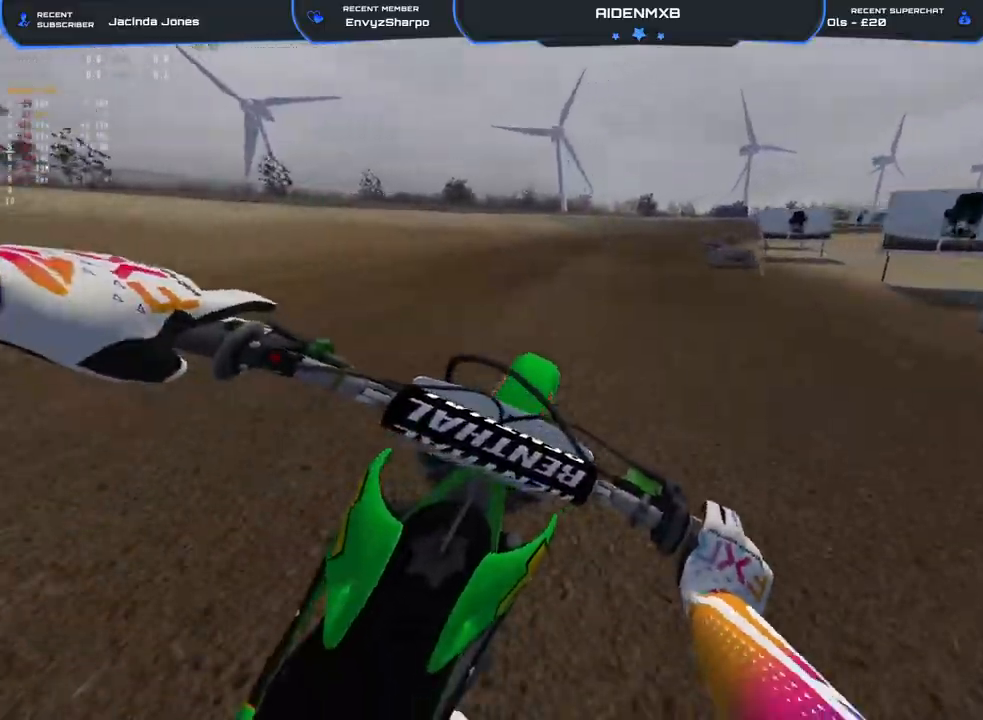
Gameplay with a controller (PlayStation layout); each line is a JSON object with the inputs held at the frame after it. "events" lists button and stick changes between this image and that frame as [ms after this image, input, new state], when the widget could be followed in between. Not read: HOME TOUCHPAD.
{"buttons": ["R2"], "left_stick": "up-right", "right_stick": "down"}
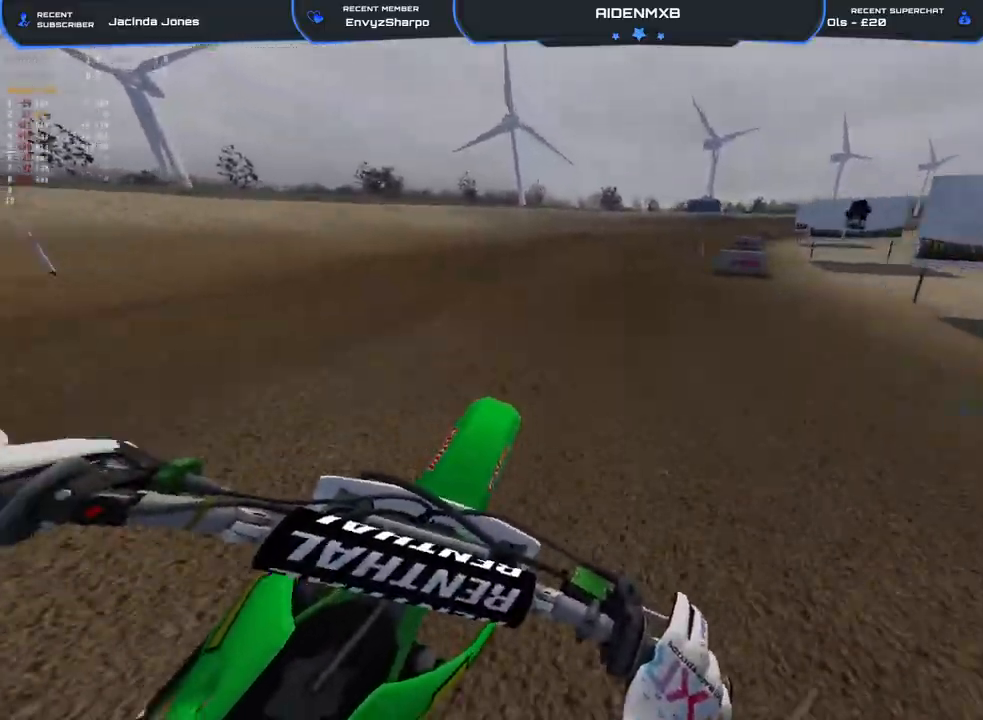
{"buttons": ["R2", "R3"], "left_stick": "up-right", "right_stick": "down-left", "events": [[283, "right_stick", "center"], [350, "right_stick", "down"], [467, "right_stick", "down-left"], [500, "R3", "down"]]}
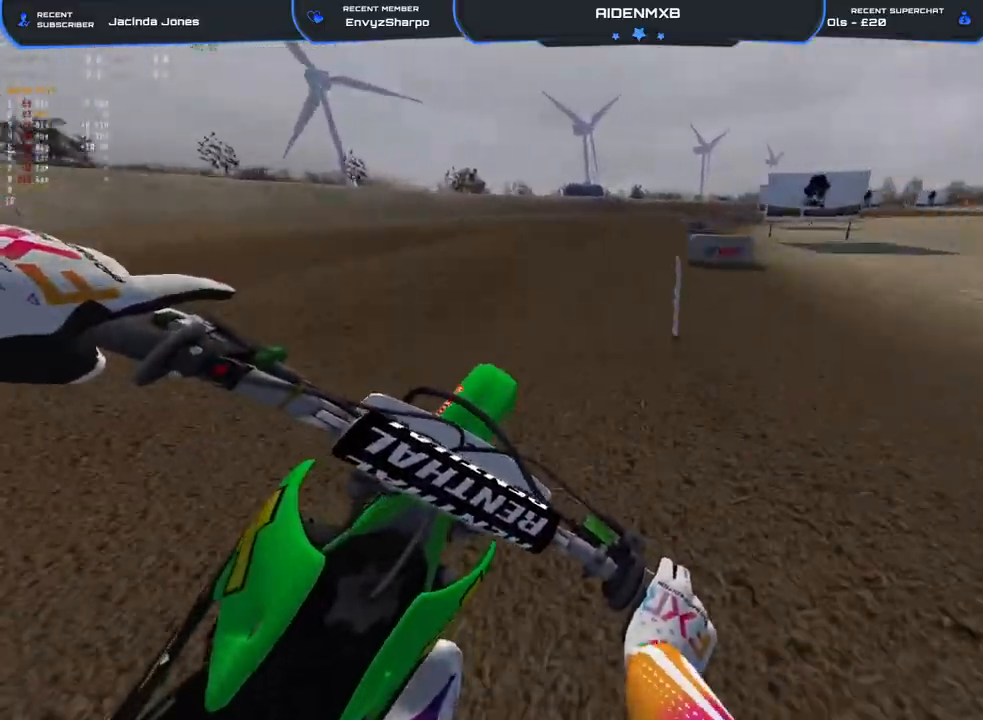
{"buttons": ["R2"], "left_stick": "up-right", "right_stick": "down-left", "events": [[100, "R3", "up"]]}
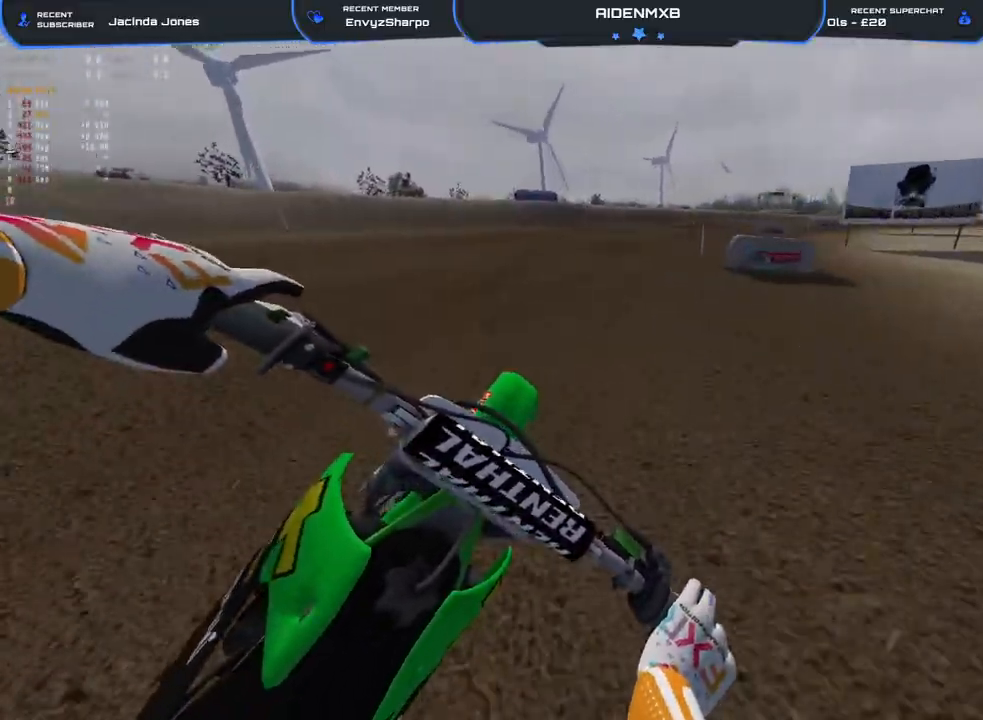
{"buttons": ["R2"], "left_stick": "right", "right_stick": "down-left", "events": [[67, "left_stick", "right"]]}
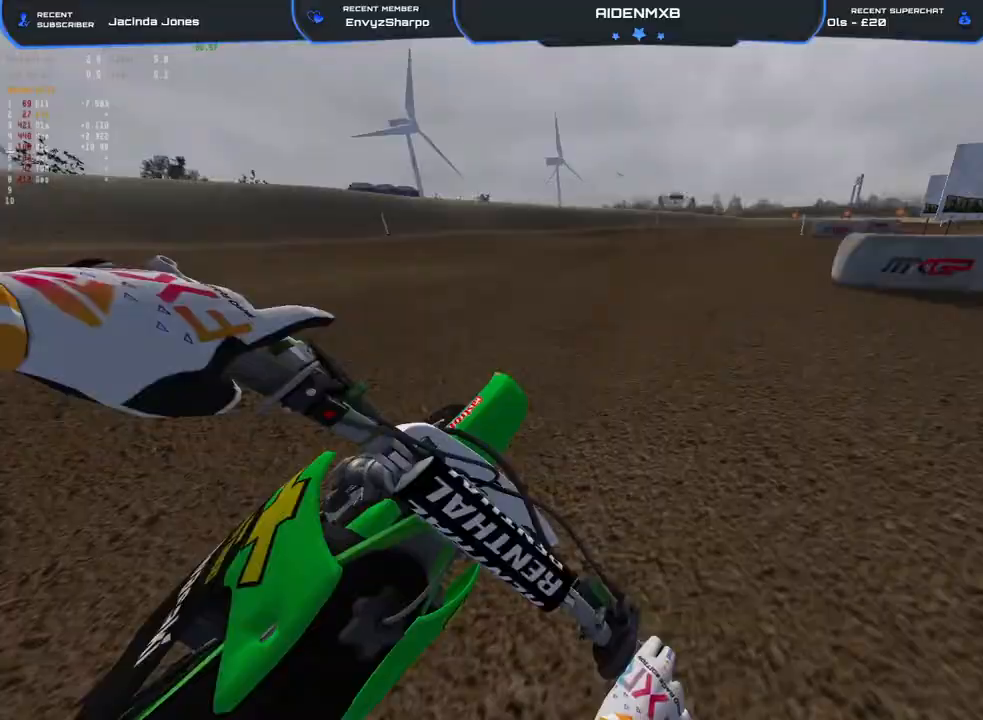
{"buttons": ["R2"], "left_stick": "right", "right_stick": "down-left", "events": []}
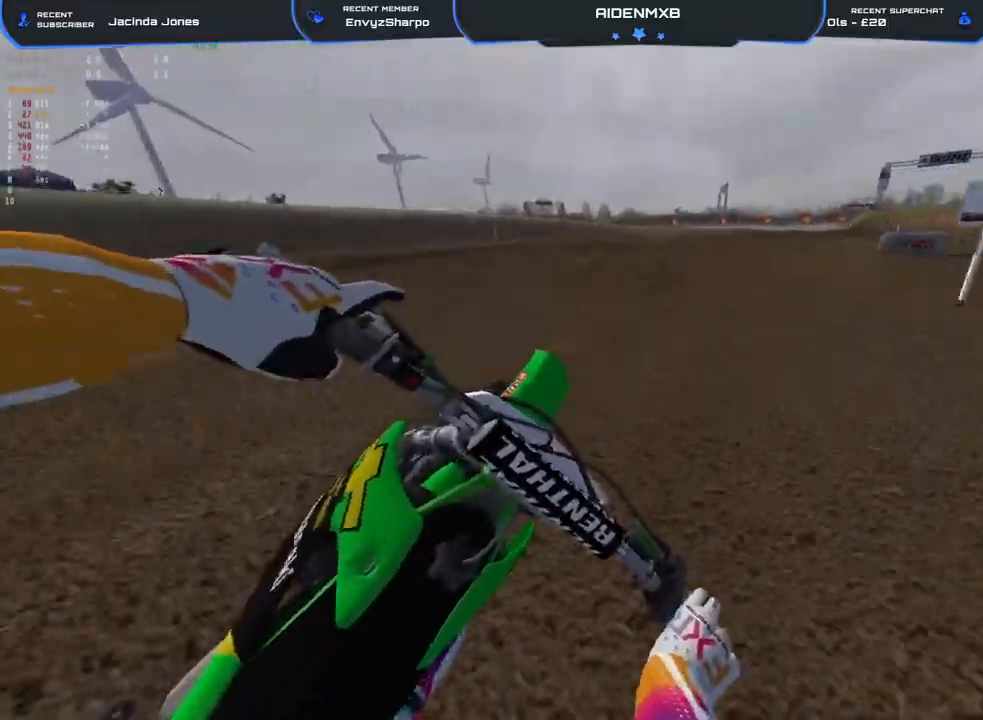
{"buttons": ["R2"], "left_stick": "right", "right_stick": "down-left", "events": []}
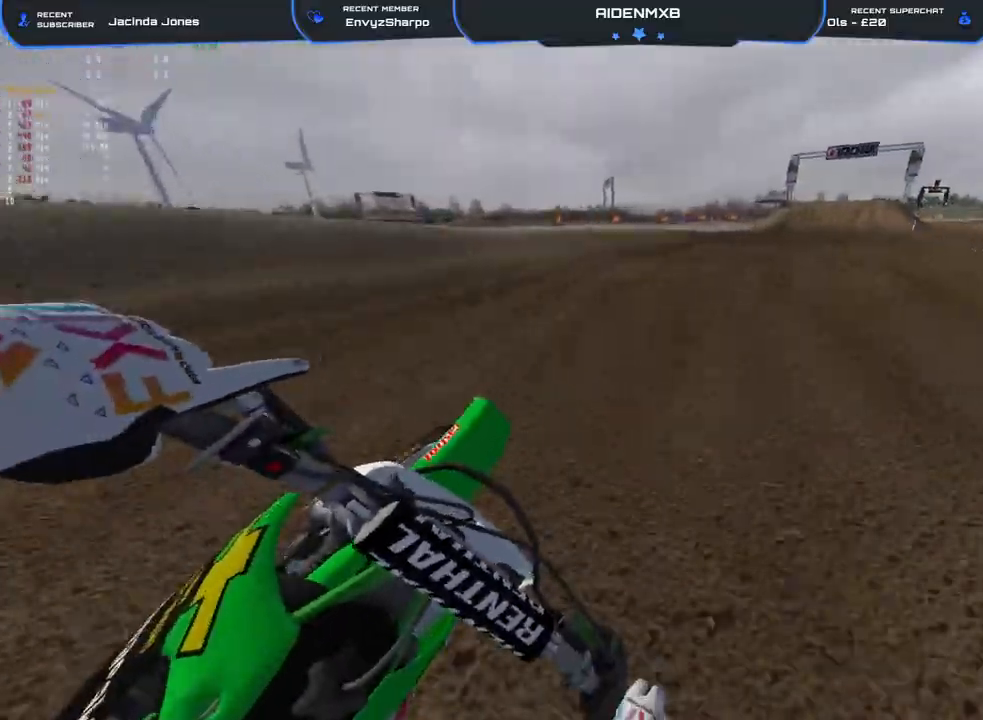
{"buttons": ["R1", "R2"], "left_stick": "right", "right_stick": "left", "events": [[100, "R2", "up"], [217, "R2", "down"], [350, "right_stick", "left"], [500, "R1", "down"]]}
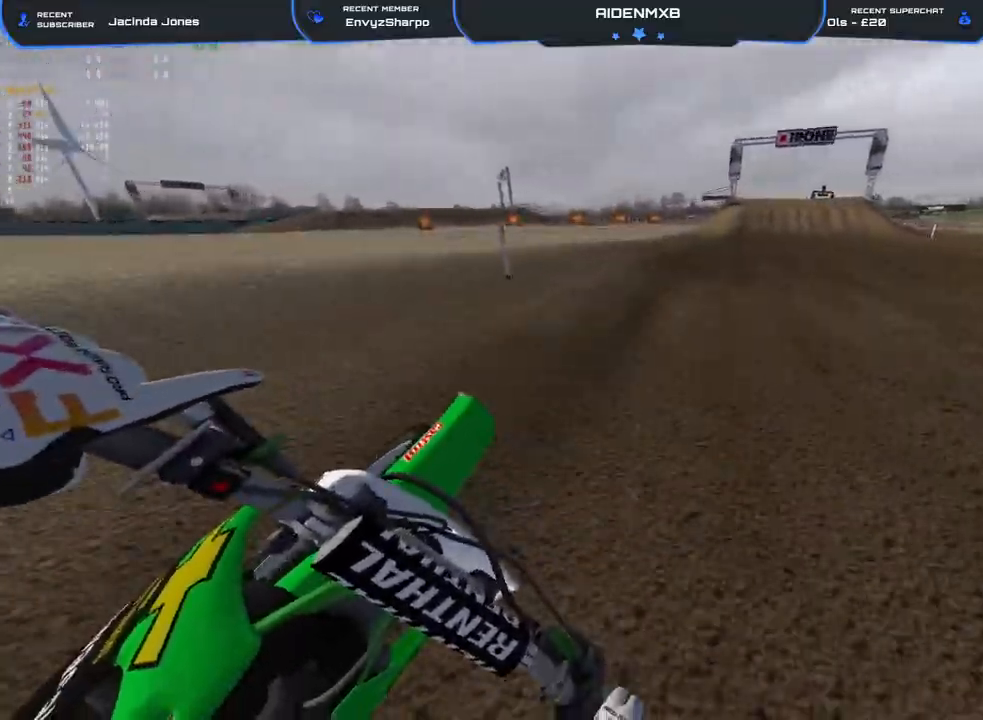
{"buttons": ["R1", "R2"], "left_stick": "right", "right_stick": "left", "events": []}
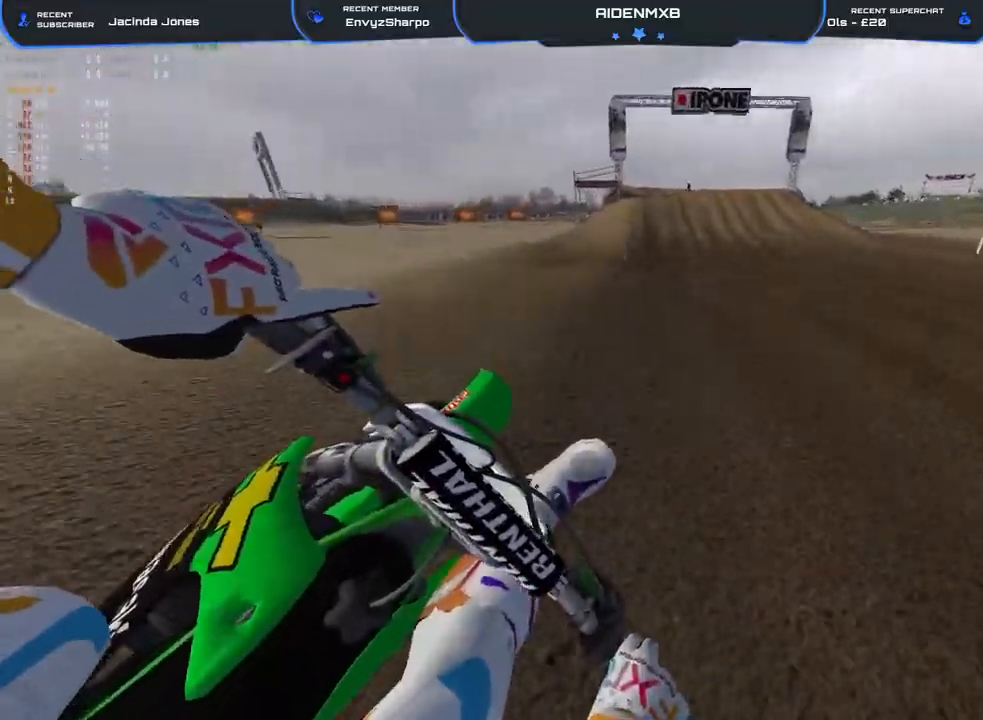
{"buttons": ["R2"], "left_stick": "up-left", "right_stick": "center", "events": [[100, "left_stick", "center"], [200, "R1", "up"], [217, "left_stick", "up-left"], [267, "right_stick", "center"]]}
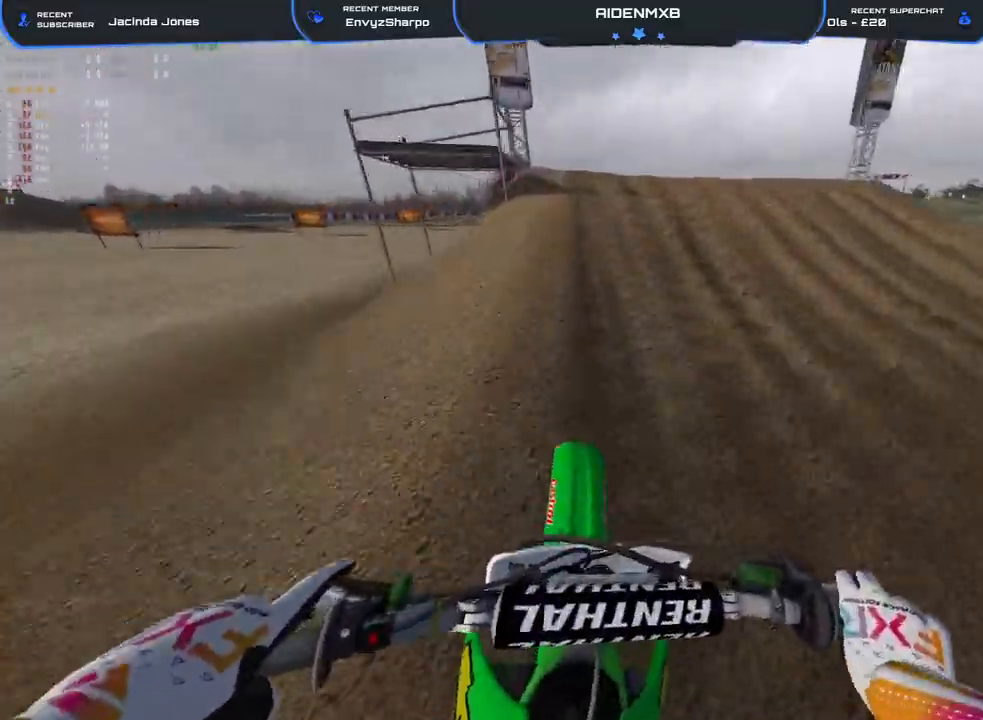
{"buttons": ["R2"], "left_stick": "right", "right_stick": "up-right", "events": [[117, "right_stick", "up"], [217, "R1", "down"], [283, "right_stick", "up-right"], [300, "R2", "up"], [400, "left_stick", "center"], [417, "R2", "down"], [450, "left_stick", "right"], [483, "R1", "up"]]}
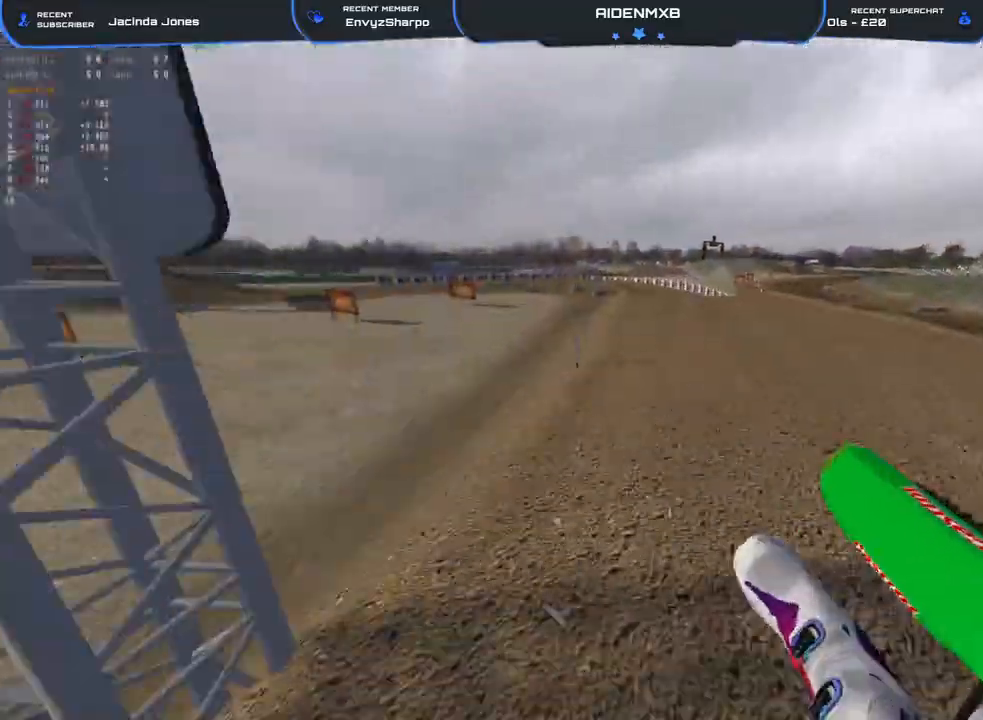
{"buttons": ["R2"], "left_stick": "left", "right_stick": "up", "events": [[17, "right_stick", "right"], [183, "left_stick", "center"], [183, "right_stick", "center"], [300, "left_stick", "left"], [300, "right_stick", "up"], [350, "L3", "down"], [400, "L3", "up"]]}
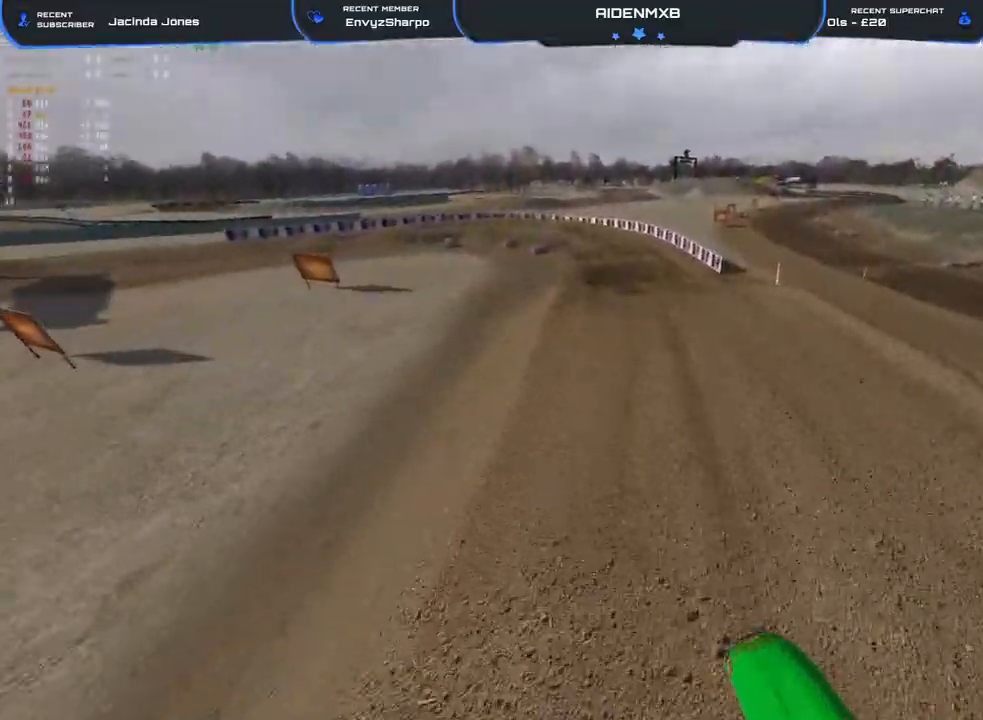
{"buttons": ["R2"], "left_stick": "center", "right_stick": "up", "events": [[300, "left_stick", "center"]]}
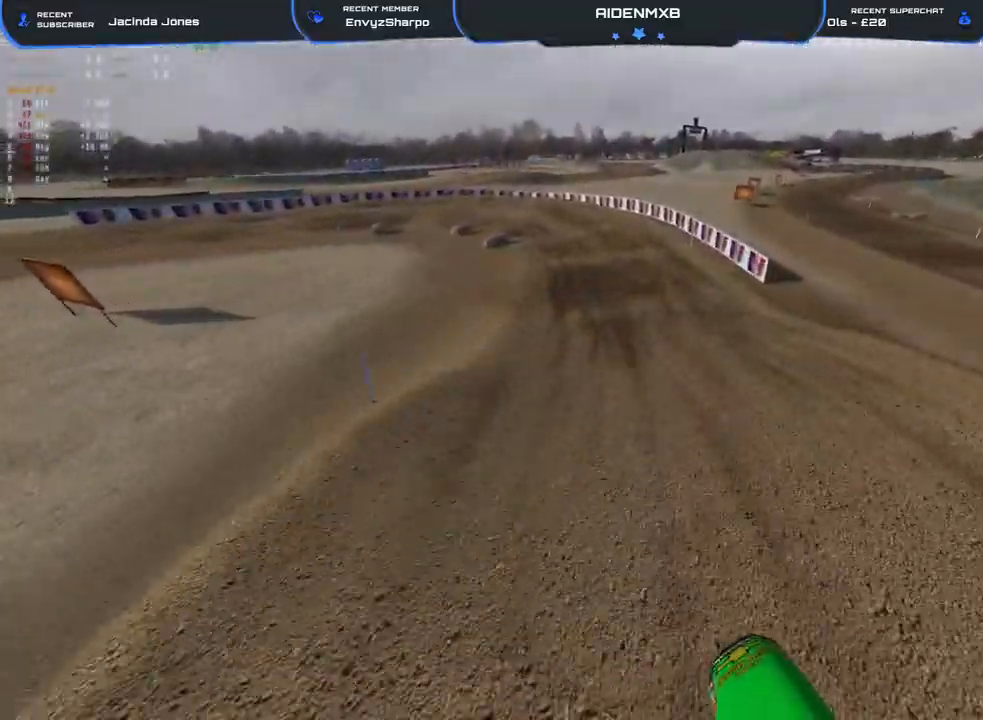
{"buttons": ["R2"], "left_stick": "left", "right_stick": "center", "events": [[233, "right_stick", "center"], [267, "left_stick", "left"]]}
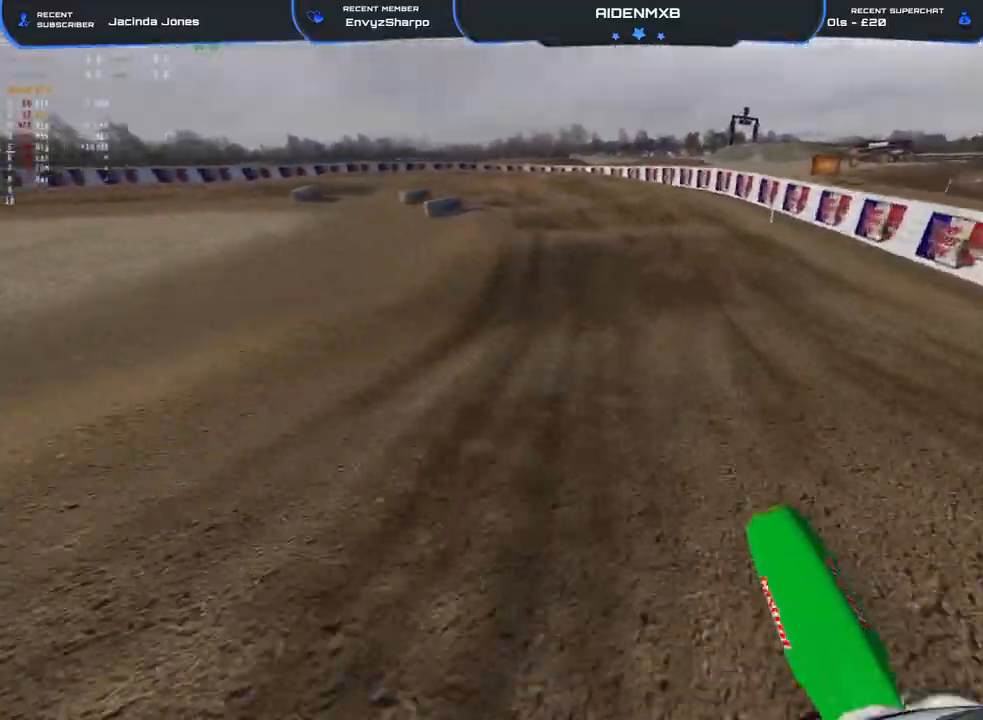
{"buttons": ["R2"], "left_stick": "left", "right_stick": "up", "events": [[250, "R2", "up"], [433, "R2", "down"], [467, "right_stick", "up"]]}
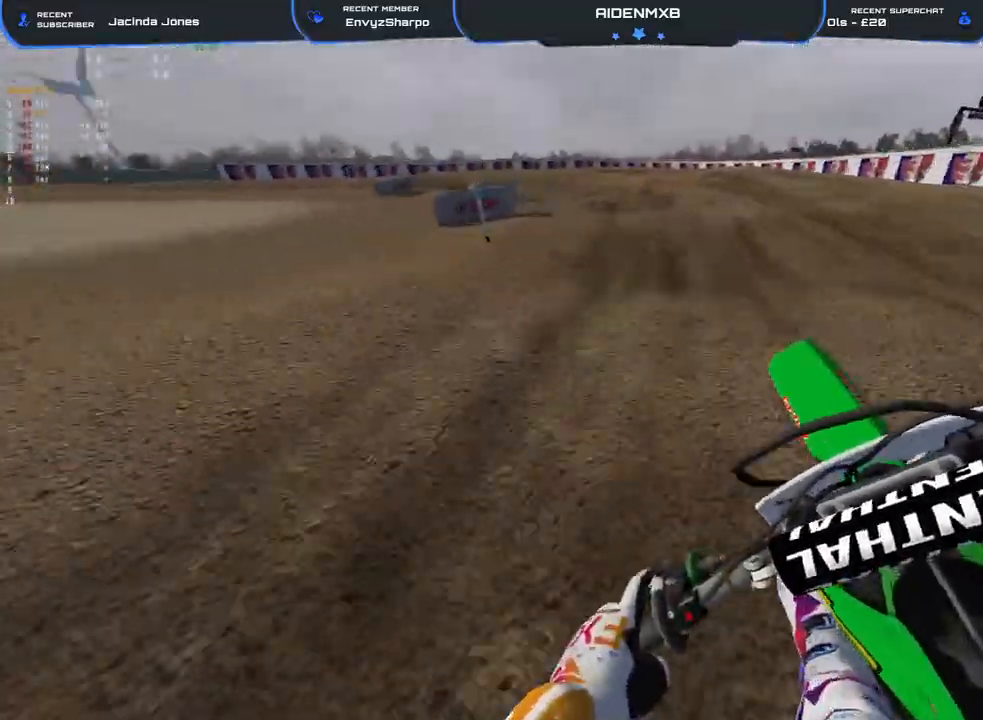
{"buttons": [], "left_stick": "left", "right_stick": "center", "events": [[117, "right_stick", "center"], [183, "R2", "up"], [200, "L3", "down"], [300, "L3", "up"]]}
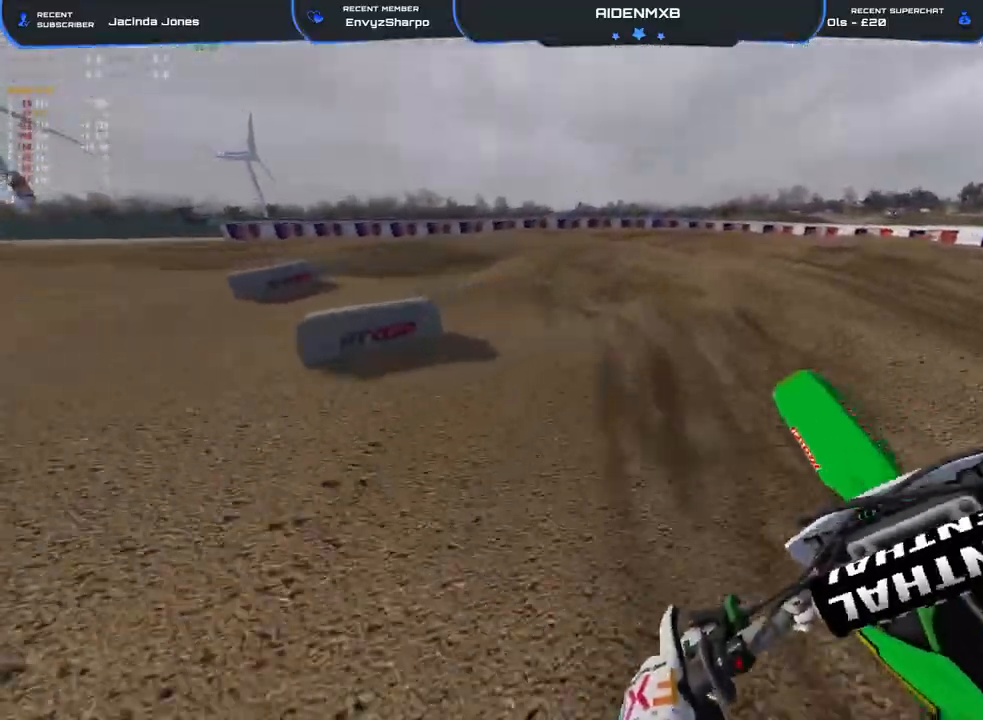
{"buttons": ["R2"], "left_stick": "left", "right_stick": "down-right", "events": [[33, "right_stick", "down"], [183, "R2", "down"], [217, "right_stick", "down-right"]]}
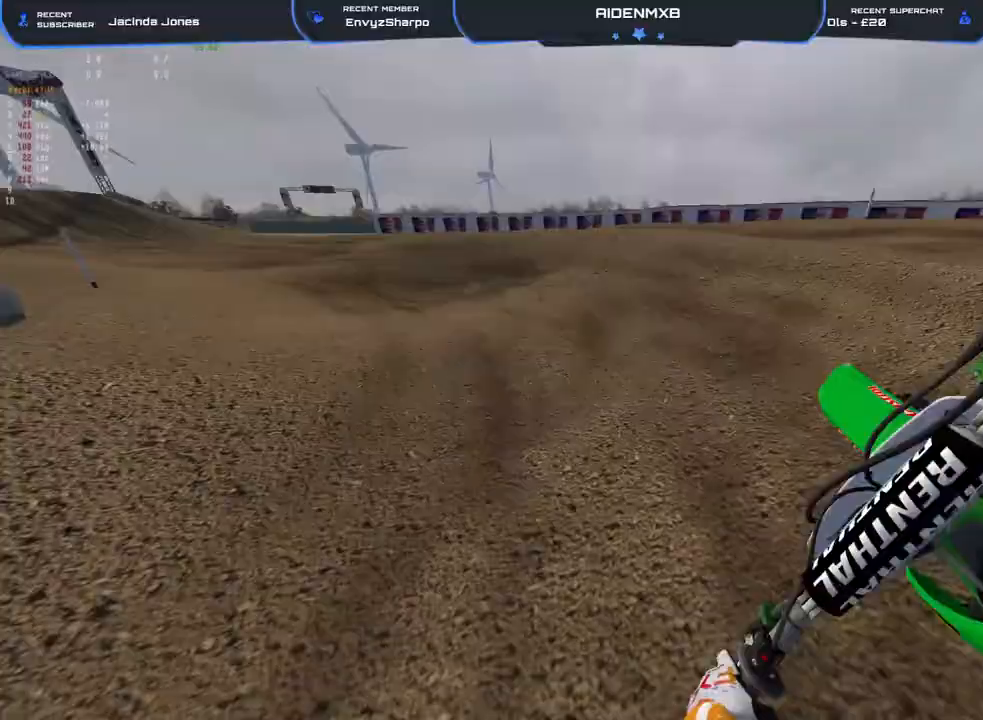
{"buttons": ["R1", "R2"], "left_stick": "left", "right_stick": "down-right", "events": [[133, "right_stick", "center"], [167, "R1", "down"], [267, "right_stick", "down-right"], [450, "R1", "up"], [500, "R1", "down"]]}
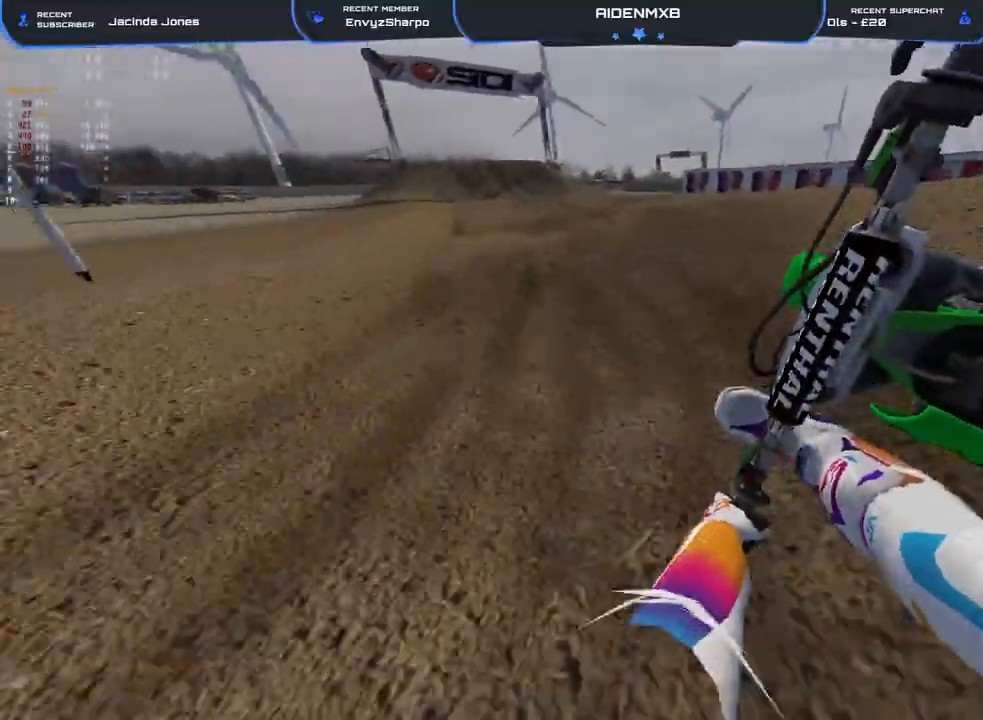
{"buttons": ["R2"], "left_stick": "up-left", "right_stick": "down-right", "events": [[100, "left_stick", "up-left"], [217, "R1", "up"], [367, "R3", "down"], [433, "R3", "up"]]}
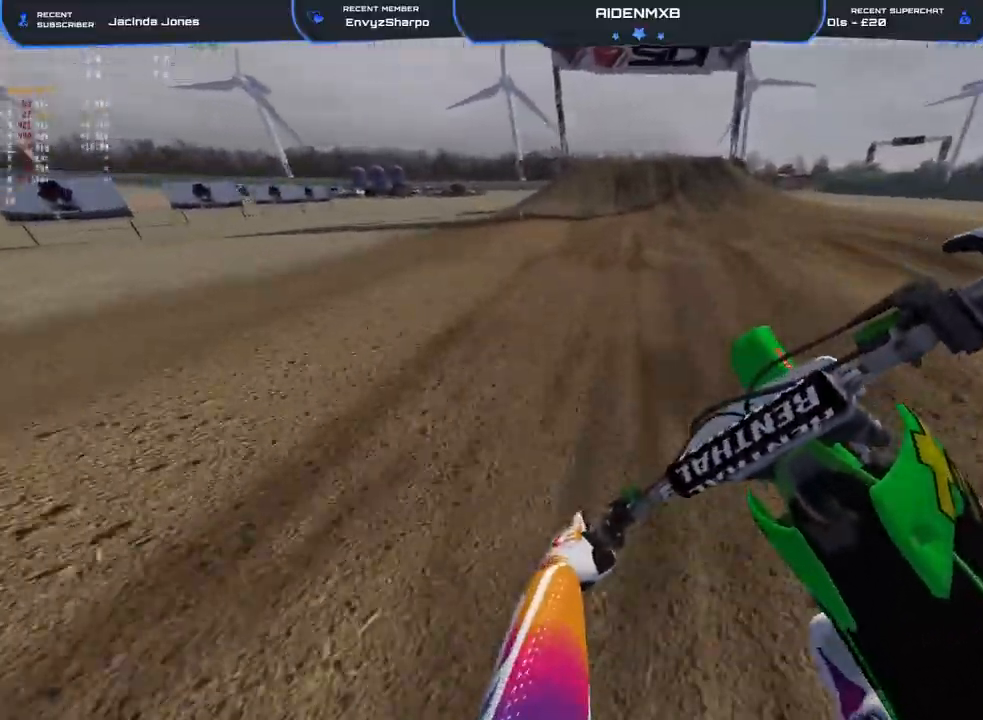
{"buttons": ["R2"], "left_stick": "center", "right_stick": "down-right", "events": [[250, "left_stick", "left"], [350, "left_stick", "center"]]}
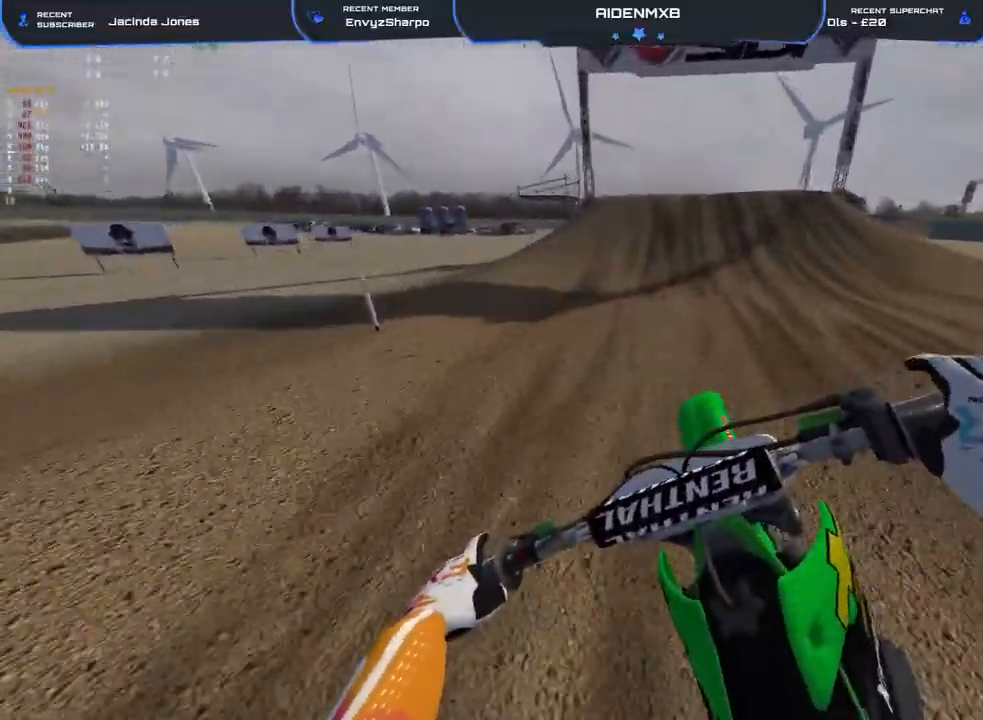
{"buttons": ["R2"], "left_stick": "center", "right_stick": "center", "events": [[250, "right_stick", "center"]]}
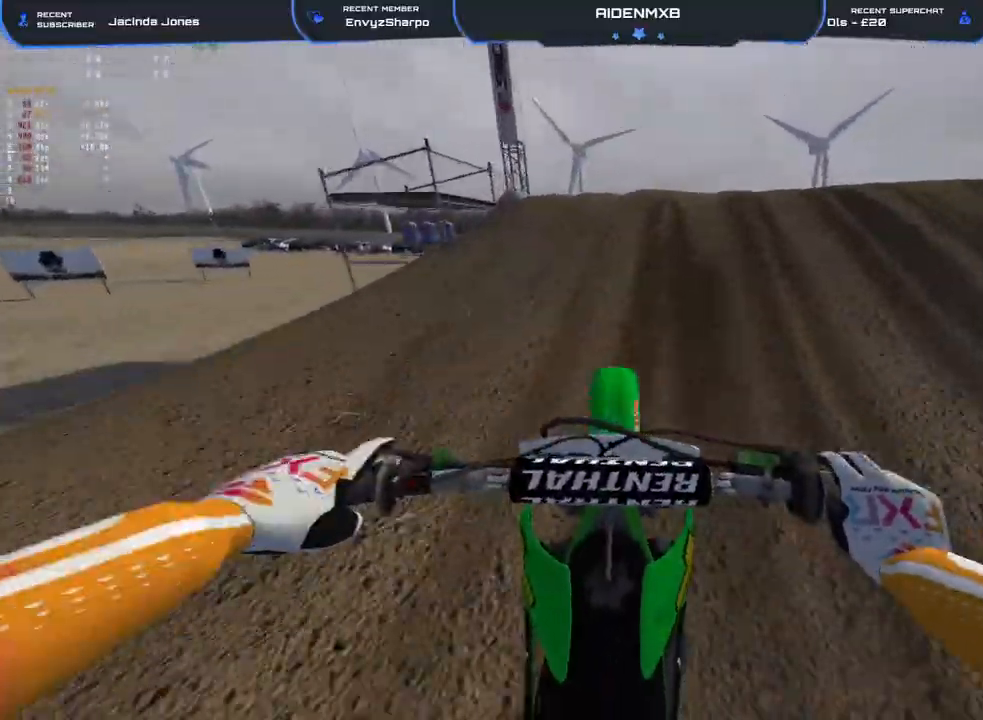
{"buttons": ["R2"], "left_stick": "right", "right_stick": "up"}
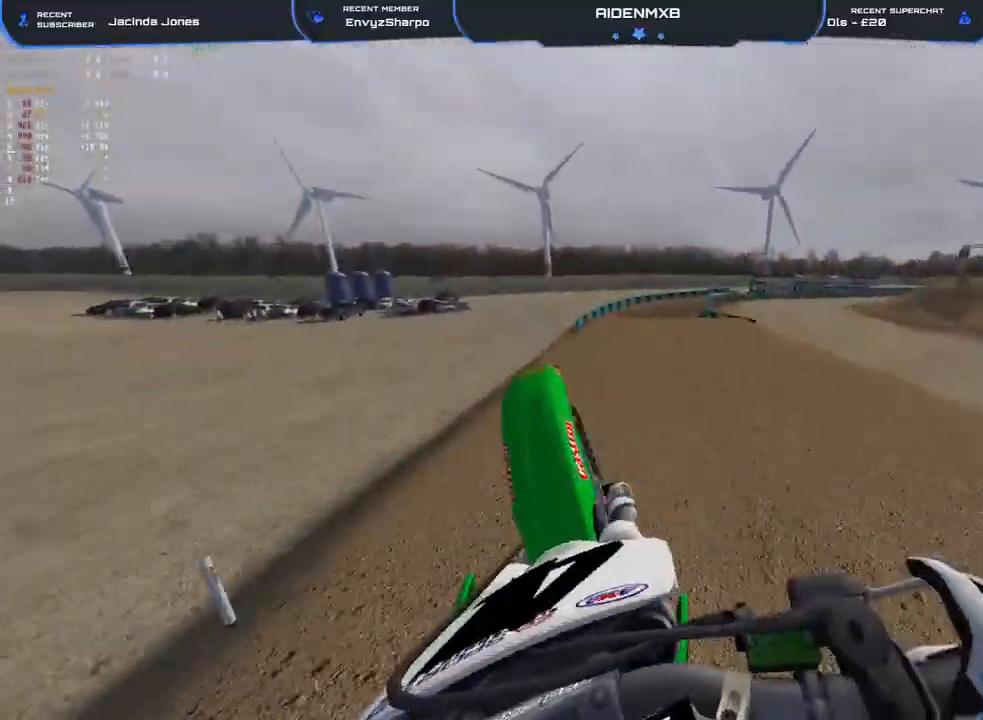
{"buttons": ["L1"], "left_stick": "center", "right_stick": "center", "events": [[50, "R2", "up"], [67, "right_stick", "center"], [167, "R2", "down"], [283, "left_stick", "center"], [433, "R2", "up"], [500, "L1", "down"]]}
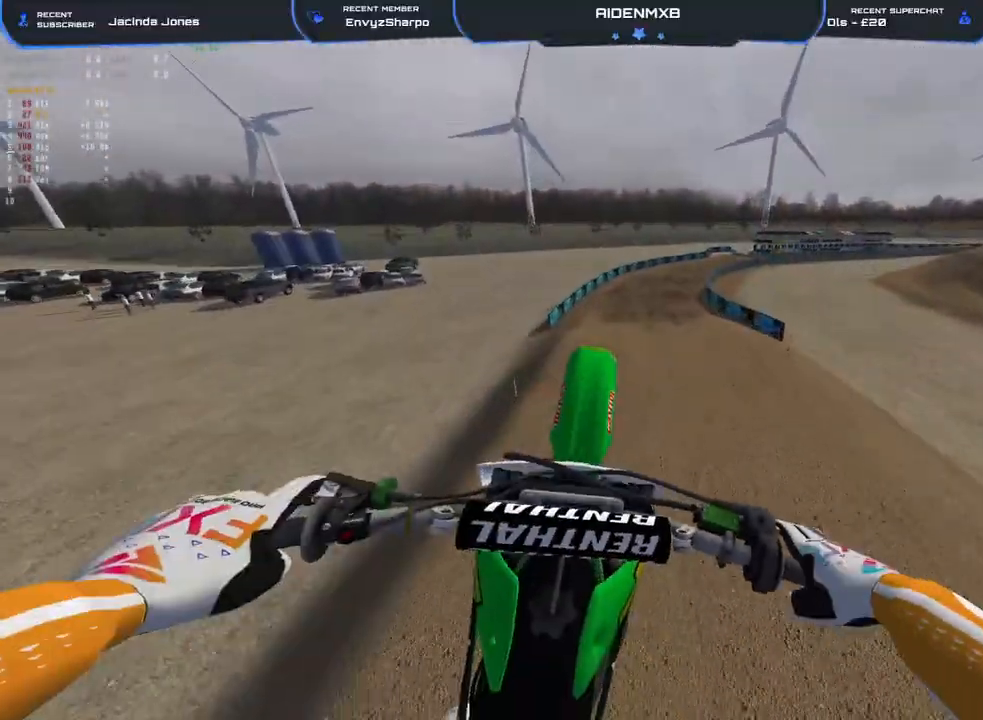
{"buttons": ["L1", "R2"], "left_stick": "center", "right_stick": "center", "events": [[17, "CROSS", "down"], [133, "CROSS", "up"], [167, "R2", "down"]]}
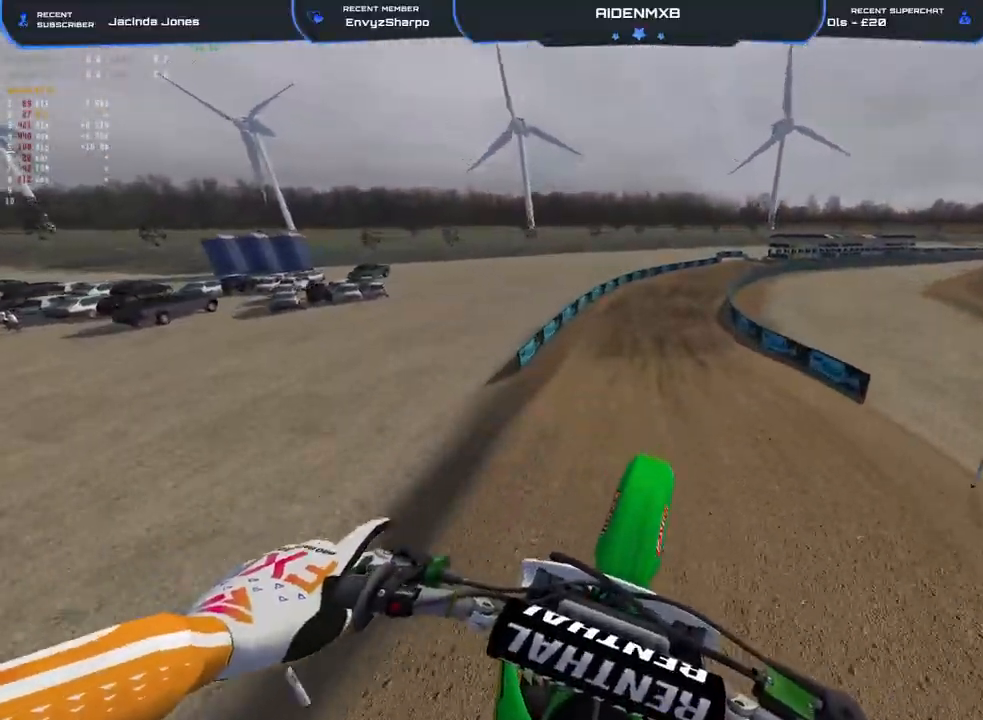
{"buttons": ["R1", "R2"], "left_stick": "center", "right_stick": "down-right", "events": [[33, "right_stick", "up-right"], [100, "L1", "up"], [217, "R1", "down"], [450, "right_stick", "down-right"]]}
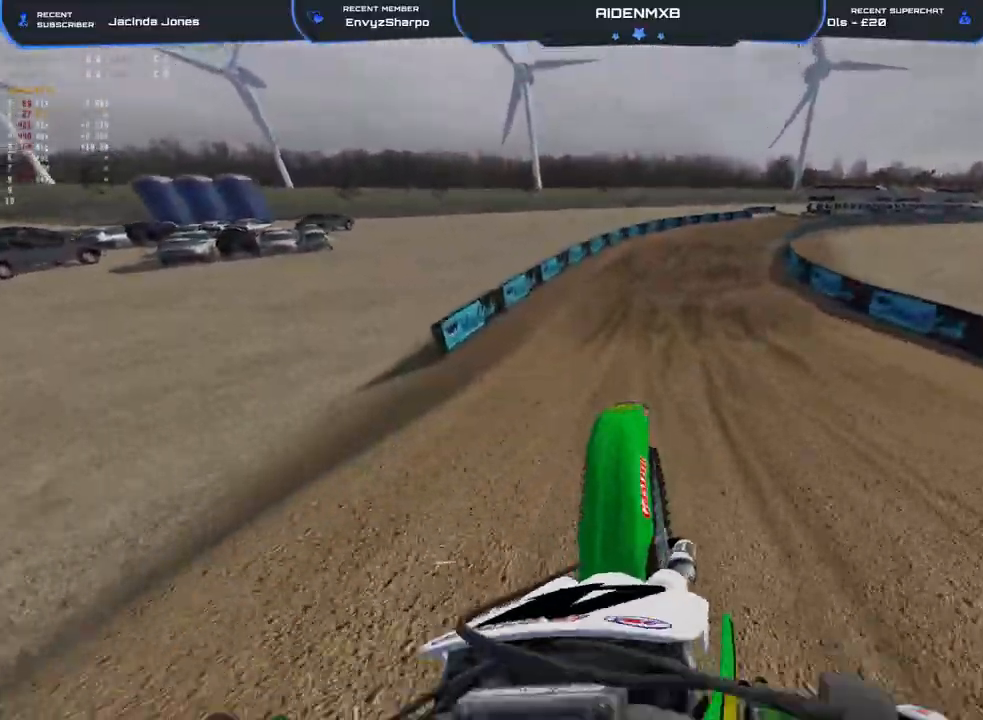
{"buttons": ["R2"], "left_stick": "center", "right_stick": "down-right", "events": [[300, "R1", "up"]]}
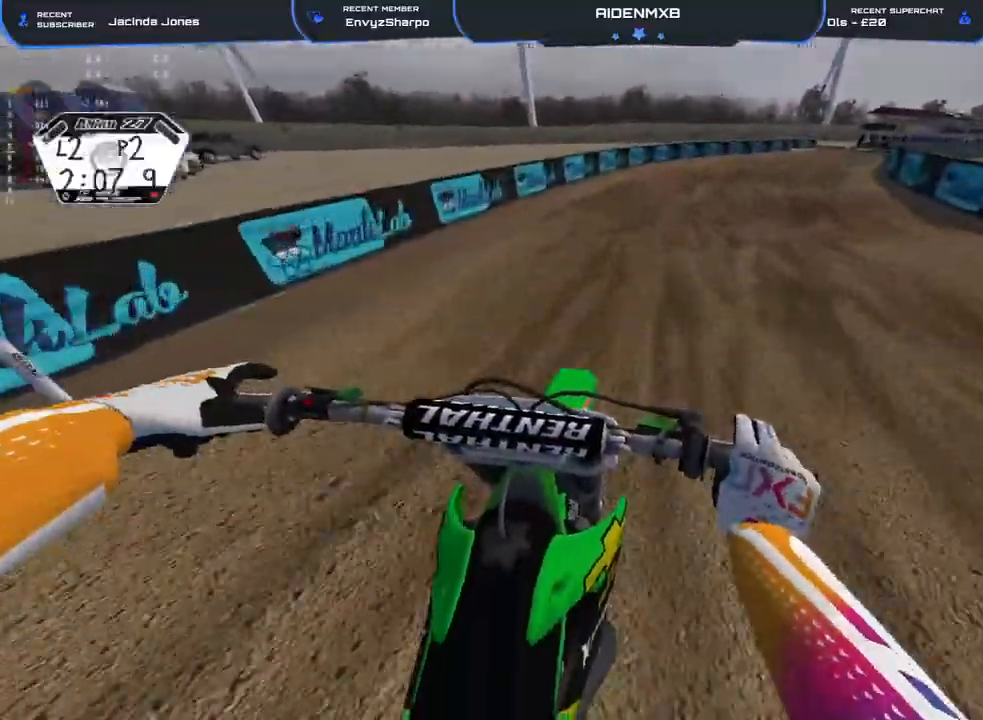
{"buttons": ["R2"], "left_stick": "right", "right_stick": "center", "events": [[100, "left_stick", "right"], [233, "right_stick", "down"], [433, "right_stick", "center"]]}
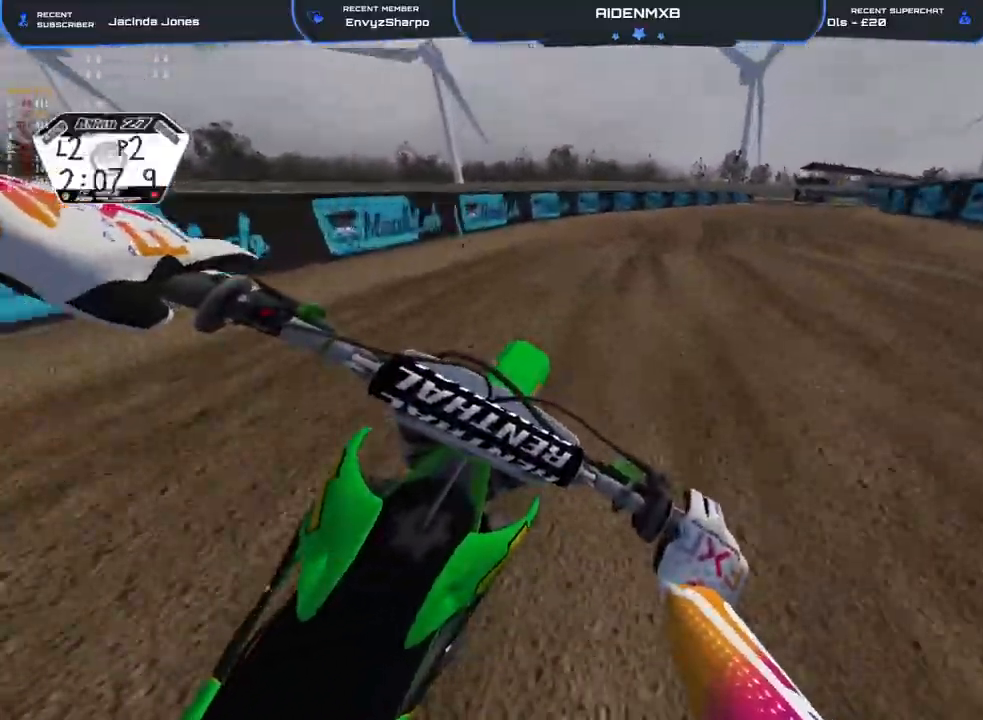
{"buttons": ["R2"], "left_stick": "right", "right_stick": "down", "events": [[67, "right_stick", "down"], [283, "right_stick", "center"], [500, "right_stick", "down"]]}
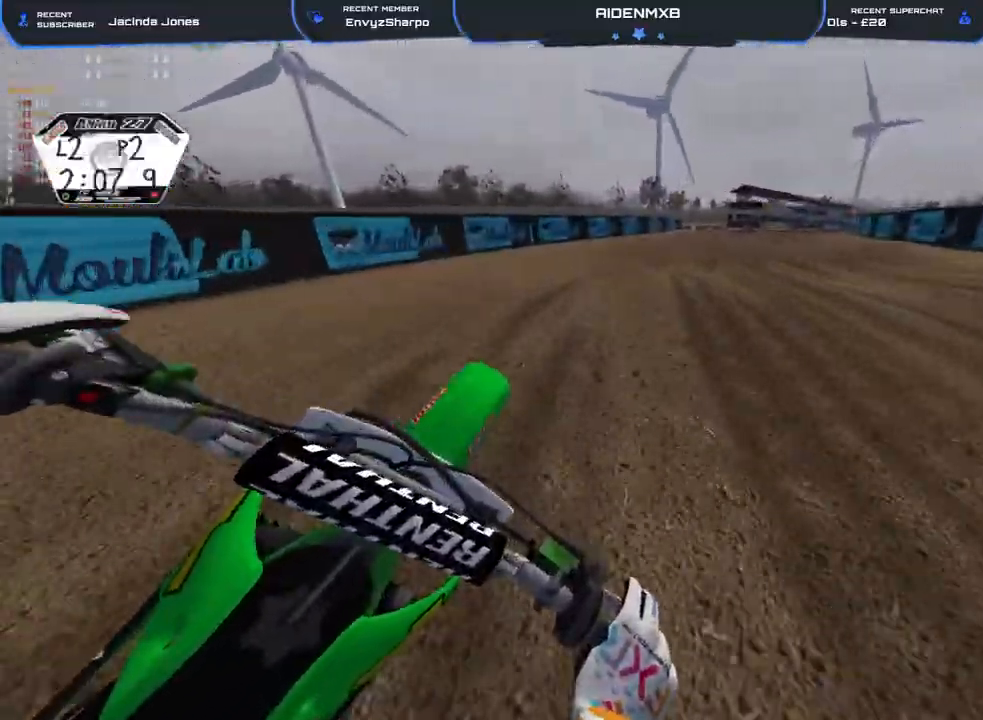
{"buttons": ["R2"], "left_stick": "up-right", "right_stick": "down", "events": [[50, "right_stick", "down-left"], [217, "right_stick", "down"], [283, "R3", "down"], [367, "R3", "up"], [483, "left_stick", "up-right"]]}
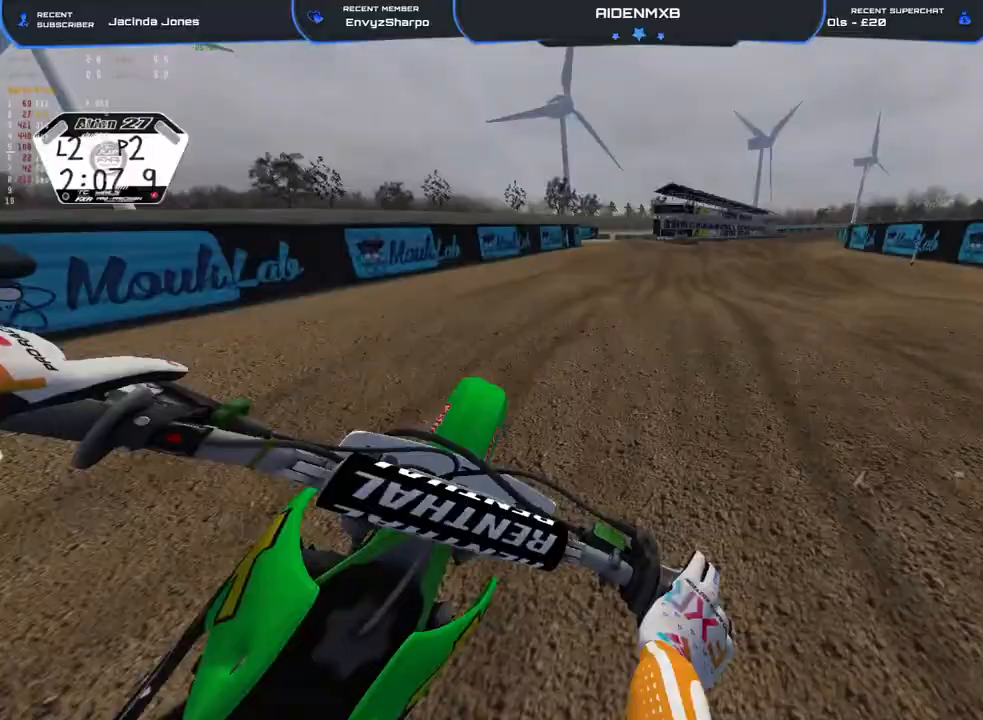
{"buttons": ["R2"], "left_stick": "up-right", "right_stick": "down-left", "events": [[283, "right_stick", "down-left"]]}
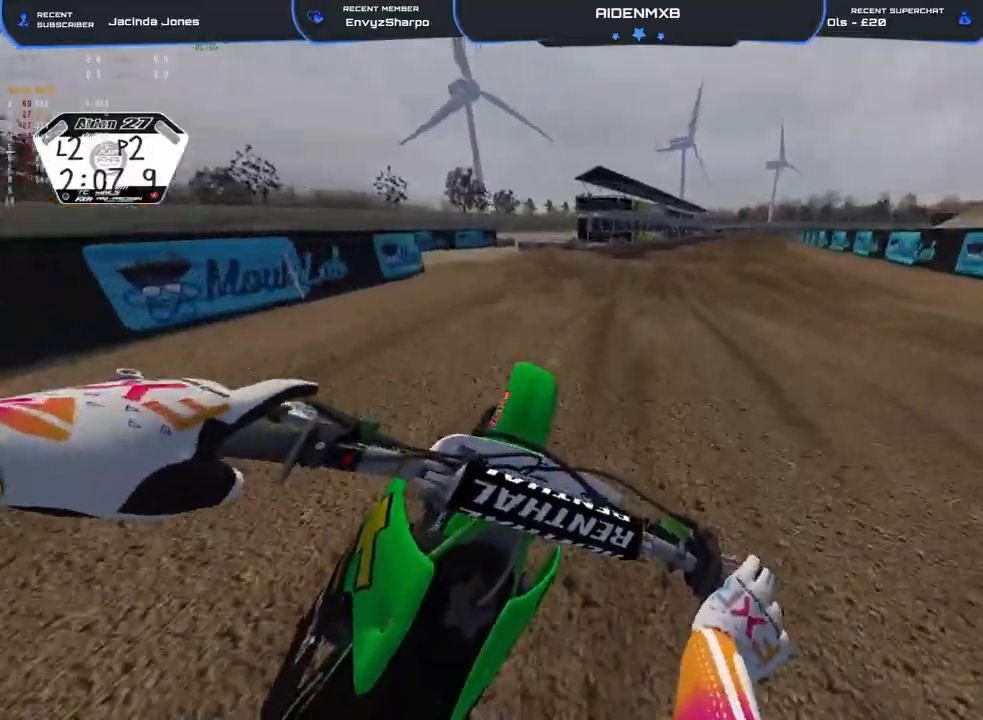
{"buttons": ["R2"], "left_stick": "up-right", "right_stick": "down", "events": [[283, "left_stick", "up"], [317, "right_stick", "down"], [433, "left_stick", "up-right"]]}